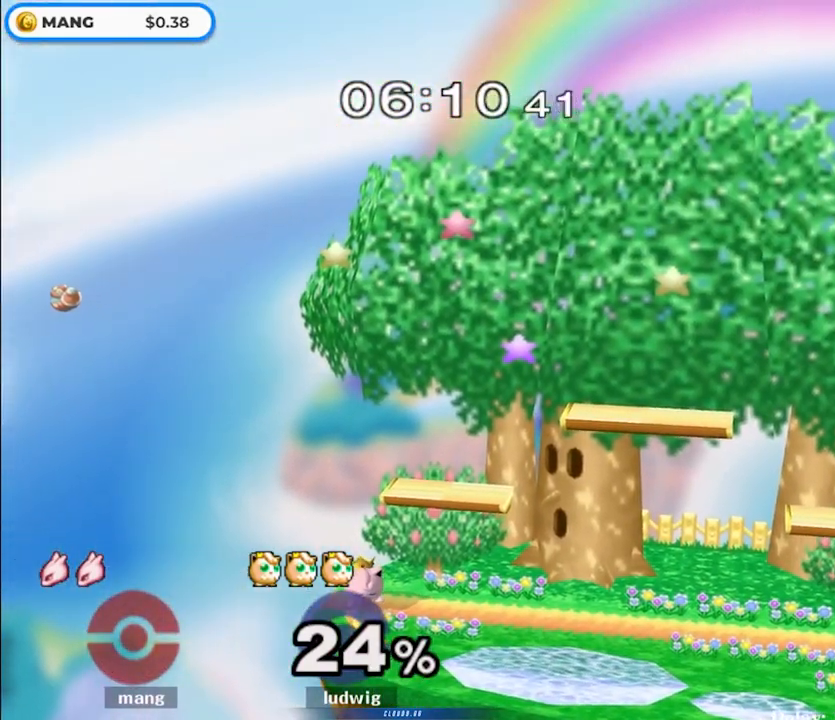
Gameplay with a controller (Nintendo layout); each line is a JSON object with the inputs held at the frame after it. "events" lists button and stick changes between this image and that frame as [ms after this image, input, new state], when the widget could be followed in between. Not read: L3 R3.
{"buttons": [], "left_stick": "center", "right_stick": "center", "events": [[267, "left_stick", "left"], [483, "left_stick", "center"]]}
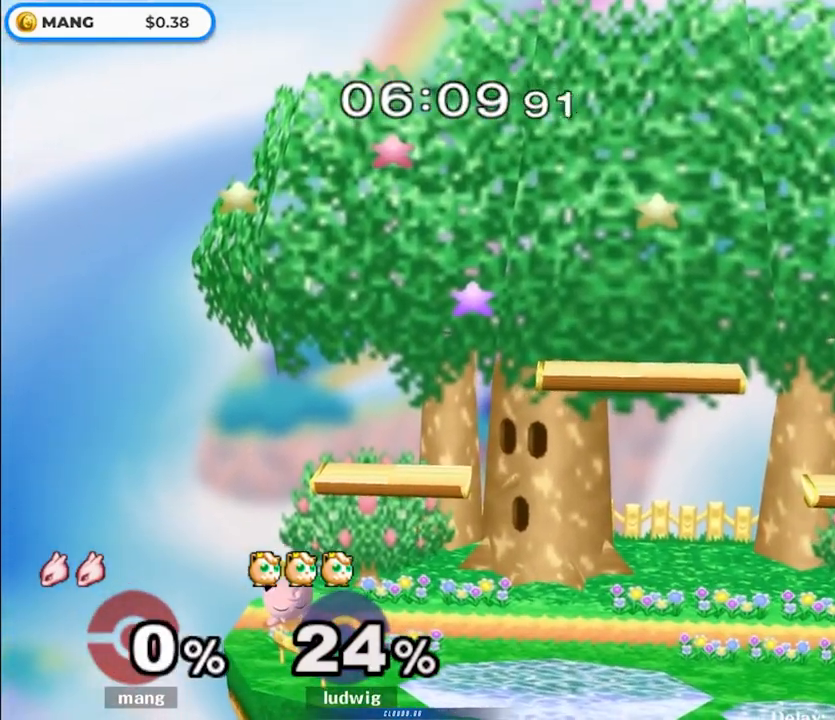
{"buttons": [], "left_stick": "left", "right_stick": "center", "events": [[100, "left_stick", "left"]]}
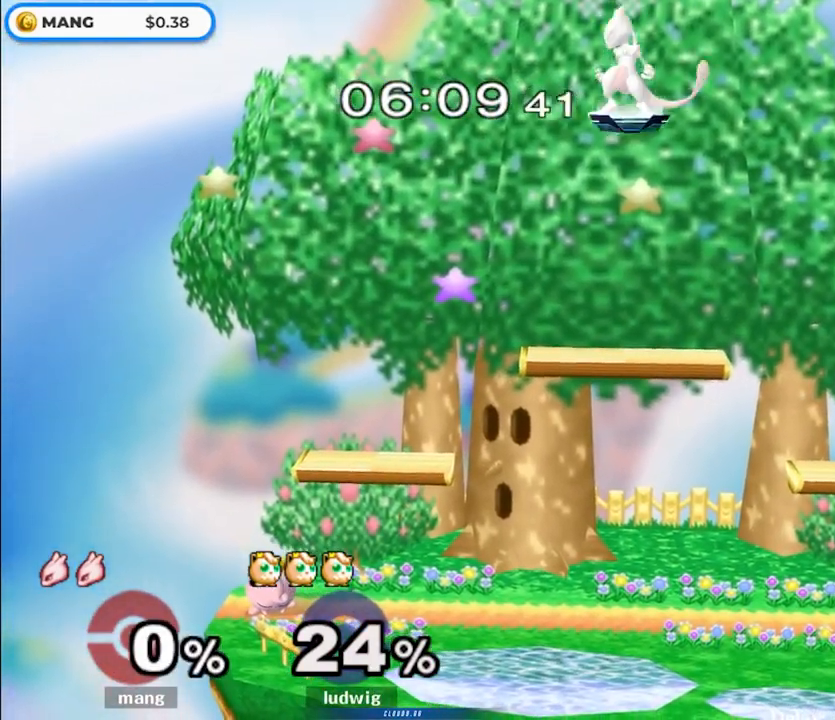
{"buttons": [], "left_stick": "down-left", "right_stick": "center", "events": [[117, "left_stick", "down-left"]]}
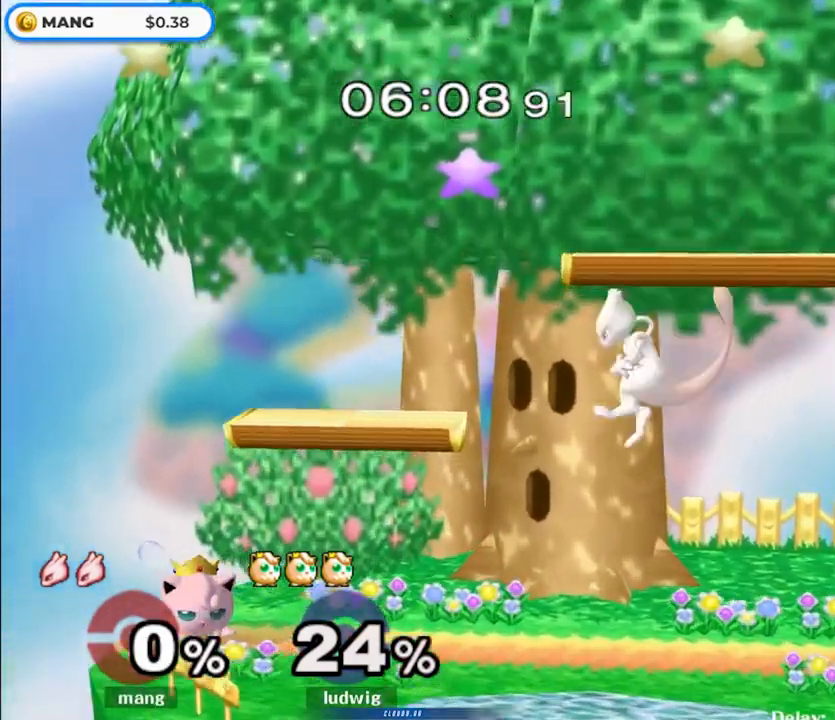
{"buttons": [], "left_stick": "left", "right_stick": "center", "events": [[50, "left_stick", "left"], [250, "left_stick", "center"], [333, "left_stick", "left"], [400, "Y", "down"], [433, "Y", "up"]]}
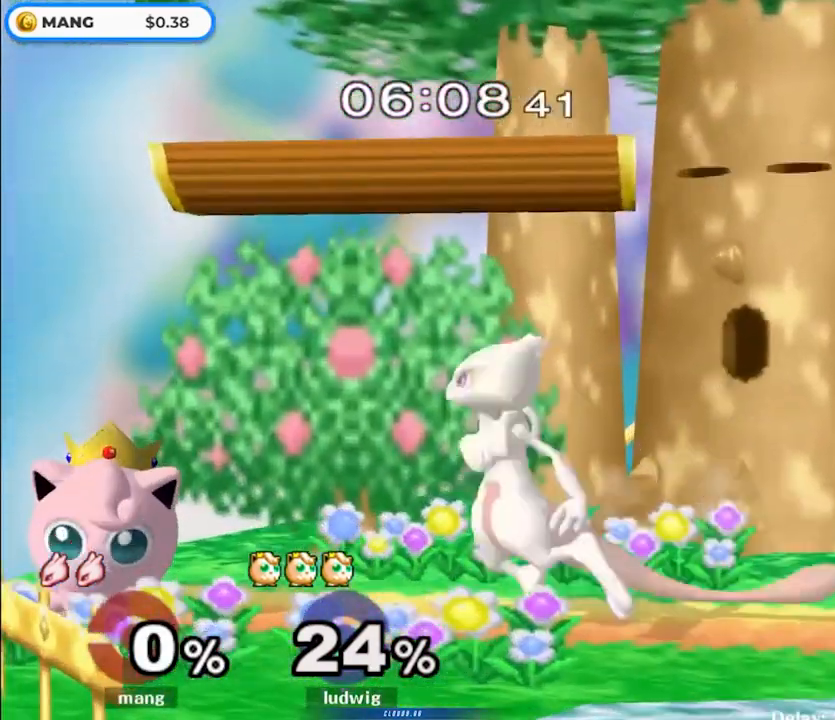
{"buttons": [], "left_stick": "up-right", "right_stick": "center", "events": [[17, "right_stick", "down"], [67, "right_stick", "center"], [200, "left_stick", "up-right"], [267, "right_stick", "down"], [367, "right_stick", "center"]]}
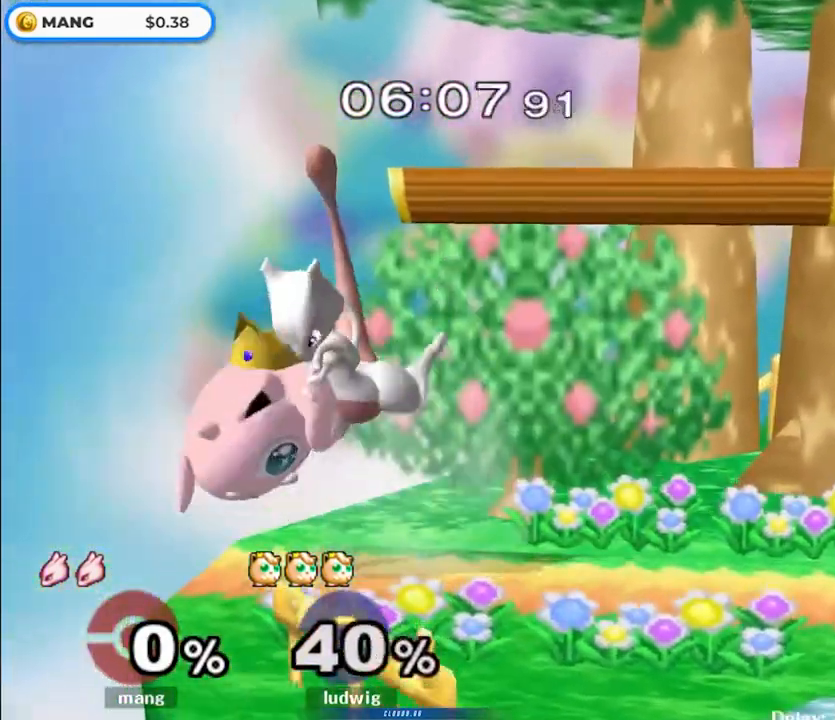
{"buttons": ["Y", "Z"], "left_stick": "center", "right_stick": "center", "events": [[17, "left_stick", "down"], [50, "L1", "down"], [200, "L1", "up"], [200, "left_stick", "center"], [483, "Y", "down"], [500, "Z", "down"]]}
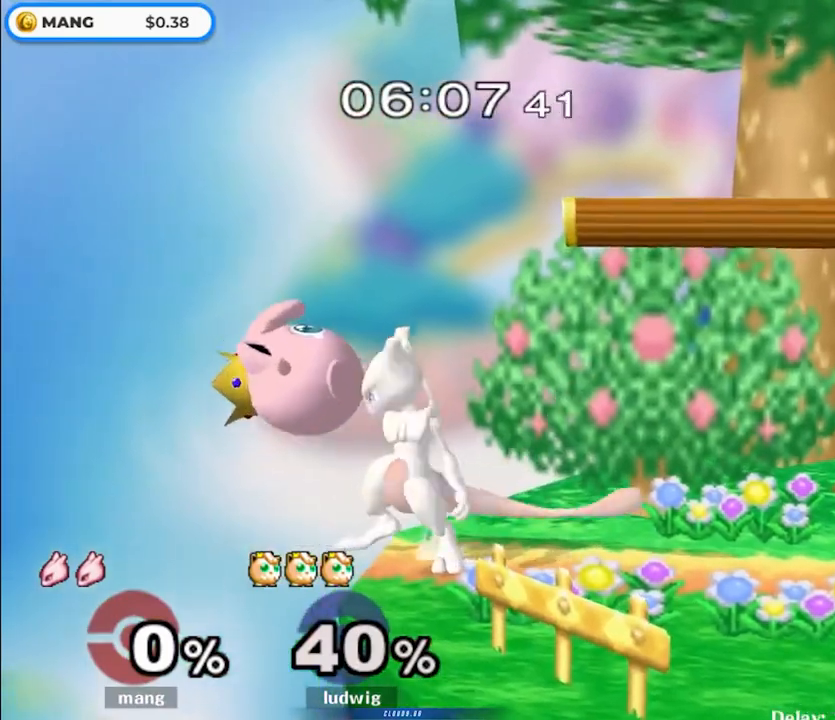
{"buttons": ["A"], "left_stick": "center", "right_stick": "center", "events": [[133, "Z", "up"], [150, "Y", "up"], [183, "left_stick", "down"], [283, "A", "down"], [383, "A", "up"], [417, "left_stick", "center"], [450, "A", "down"]]}
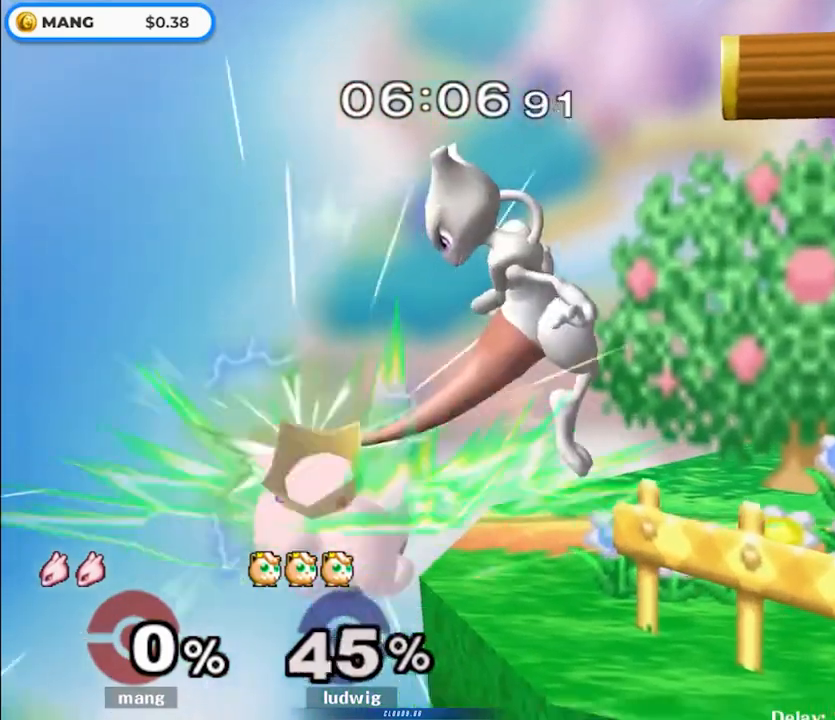
{"buttons": [], "left_stick": "up-left", "right_stick": "center", "events": [[50, "A", "up"], [100, "A", "down"], [217, "A", "up"], [433, "left_stick", "left"], [500, "left_stick", "up-left"]]}
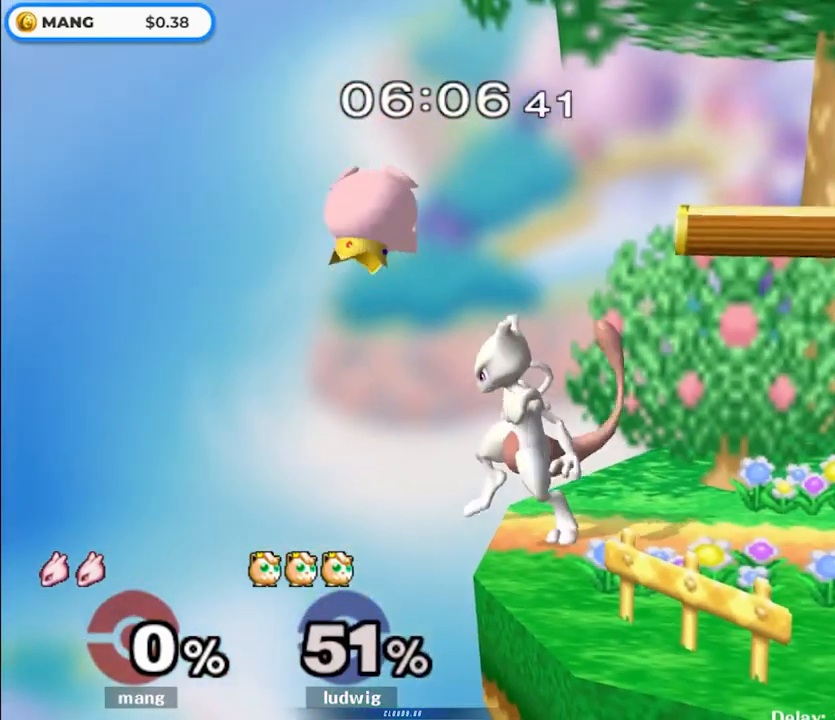
{"buttons": ["A"], "left_stick": "center", "right_stick": "center", "events": [[183, "A", "down"], [300, "A", "up"], [367, "A", "down"], [433, "left_stick", "center"]]}
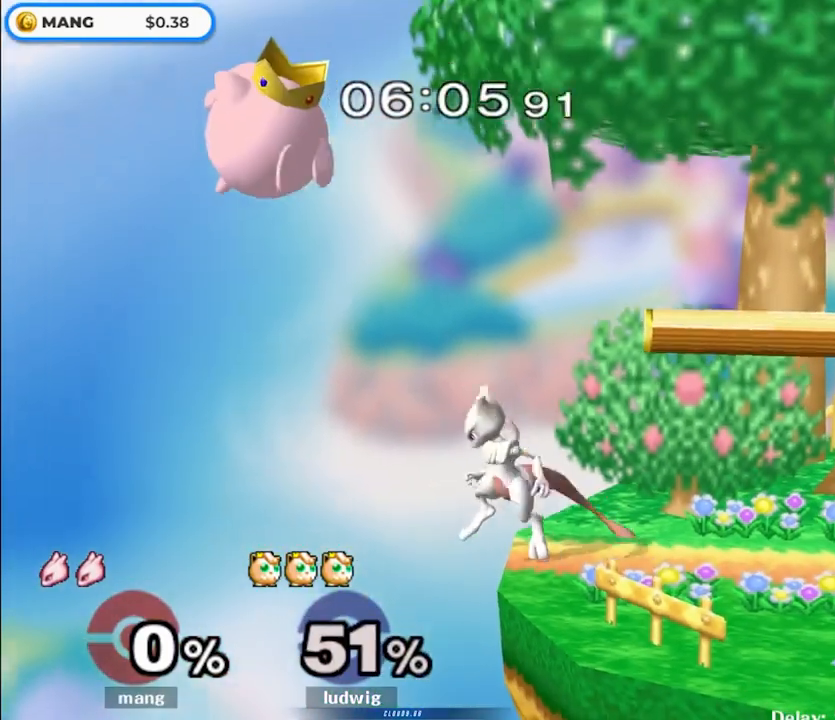
{"buttons": ["L1"], "left_stick": "left", "right_stick": "center", "events": [[17, "A", "up"], [317, "left_stick", "left"], [450, "L1", "down"]]}
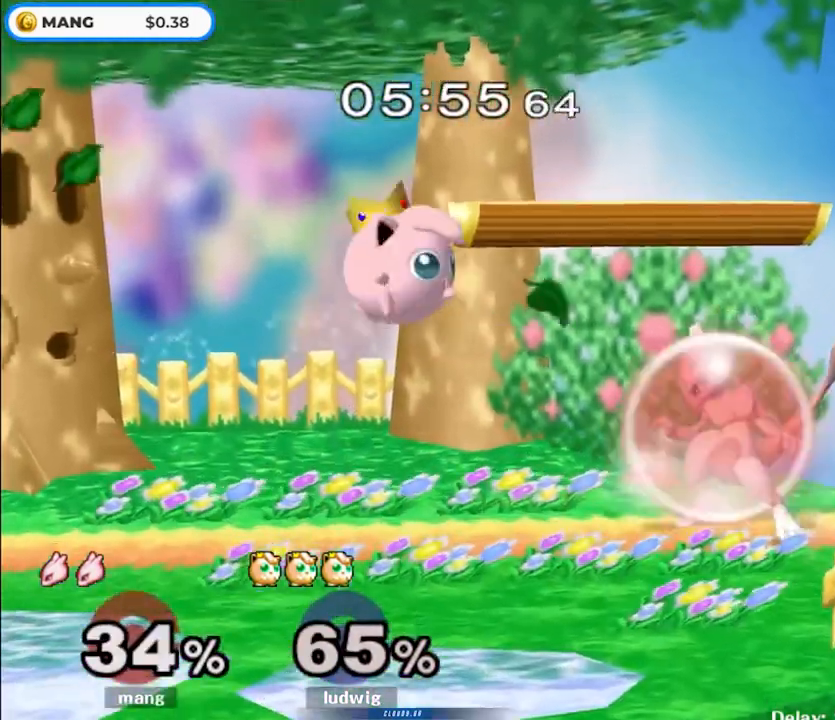
{"buttons": ["A"], "left_stick": "left", "right_stick": "center", "events": [[150, "Y", "down"], [200, "Y", "up"], [367, "L1", "up"], [417, "A", "down"]]}
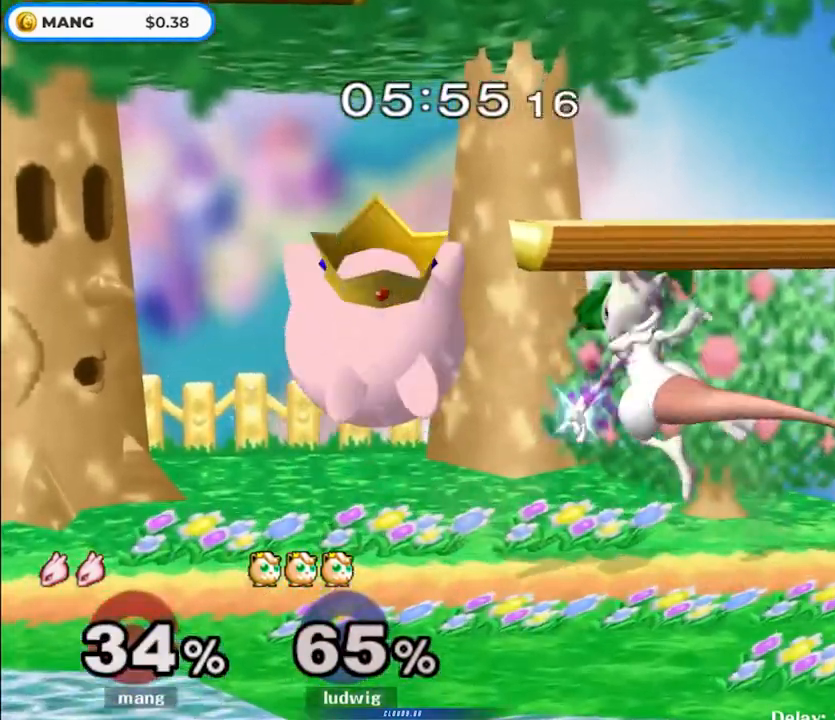
{"buttons": [], "left_stick": "center", "right_stick": "center", "events": [[33, "A", "up"], [117, "A", "down"], [233, "A", "up"], [233, "L1", "down"], [233, "left_stick", "down-left"], [383, "L1", "up"], [433, "left_stick", "center"]]}
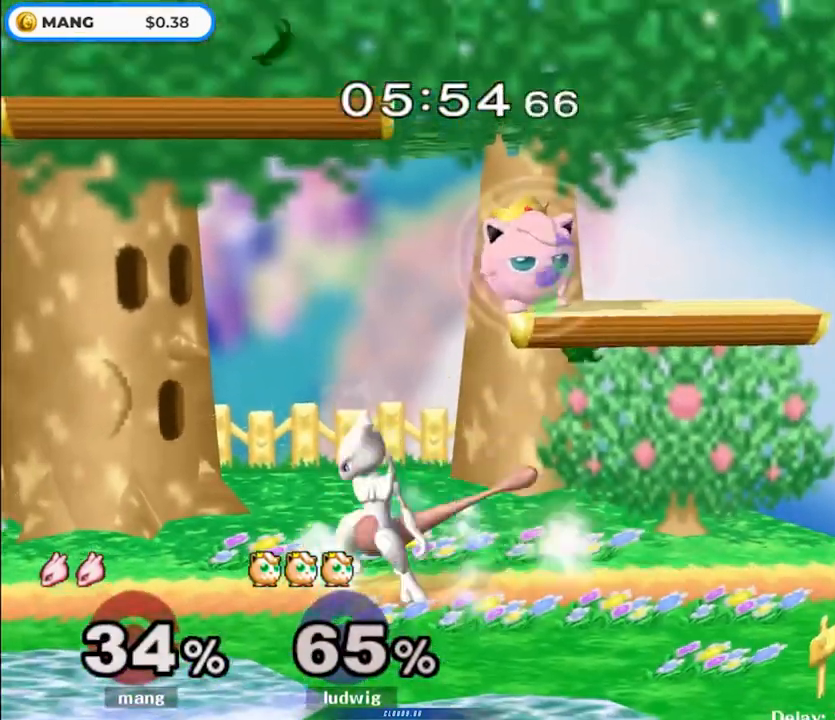
{"buttons": [], "left_stick": "center", "right_stick": "center", "events": [[17, "left_stick", "left"], [100, "left_stick", "center"], [333, "left_stick", "right"], [467, "left_stick", "center"]]}
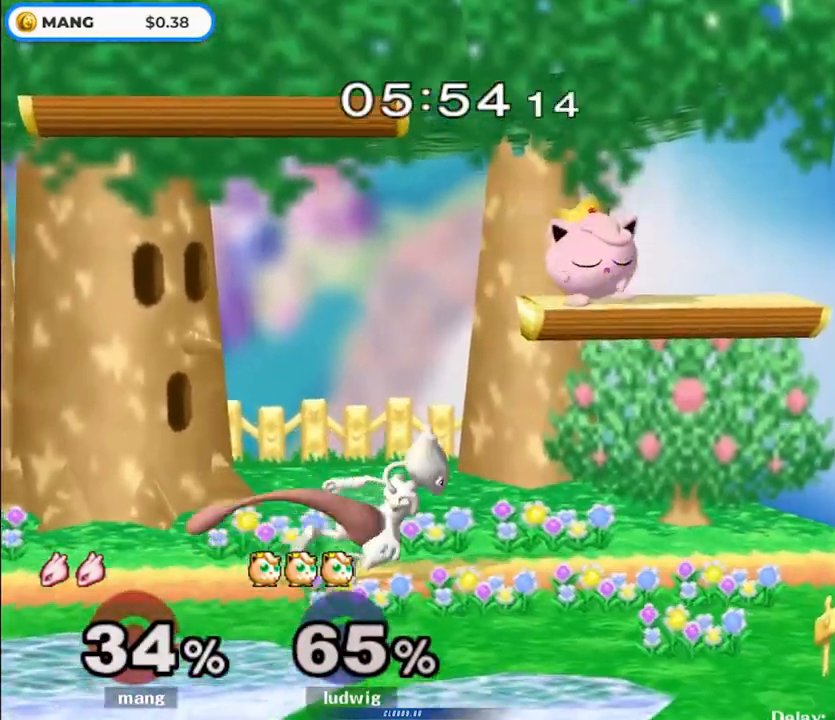
{"buttons": [], "left_stick": "center", "right_stick": "center", "events": []}
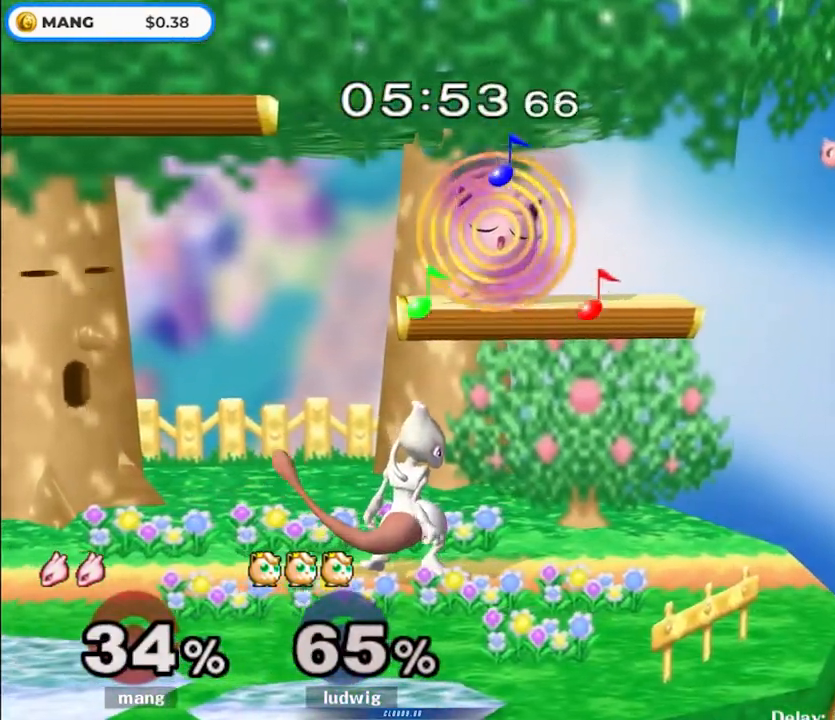
{"buttons": [], "left_stick": "center", "right_stick": "center", "events": [[50, "Y", "down"], [67, "Y", "up"], [350, "right_stick", "up"], [467, "right_stick", "center"]]}
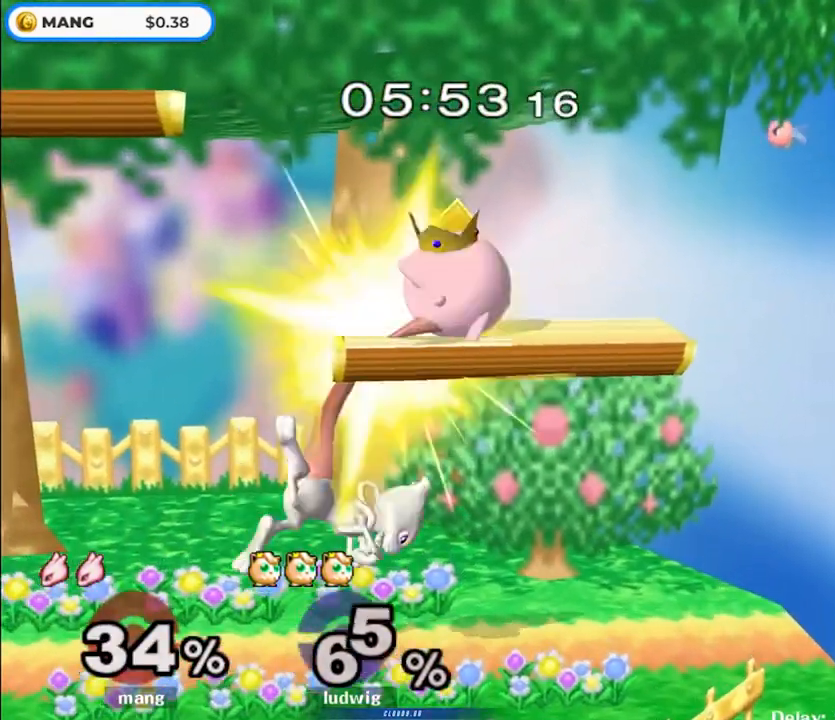
{"buttons": ["B"], "left_stick": "center", "right_stick": "center", "events": [[100, "left_stick", "down"], [167, "L1", "down"], [283, "left_stick", "center"], [300, "L1", "up"], [483, "B", "down"]]}
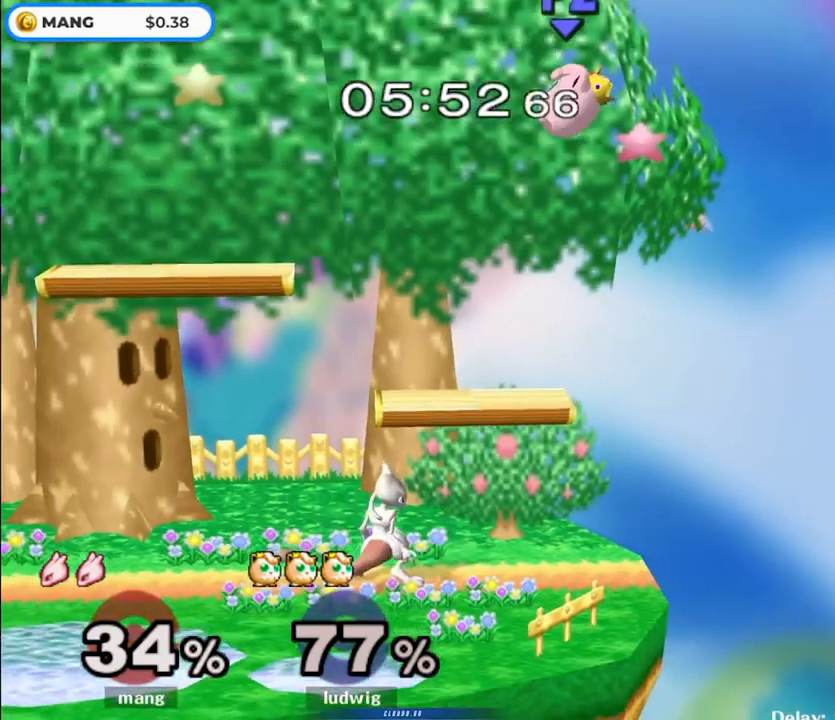
{"buttons": [], "left_stick": "center", "right_stick": "center", "events": [[117, "B", "up"]]}
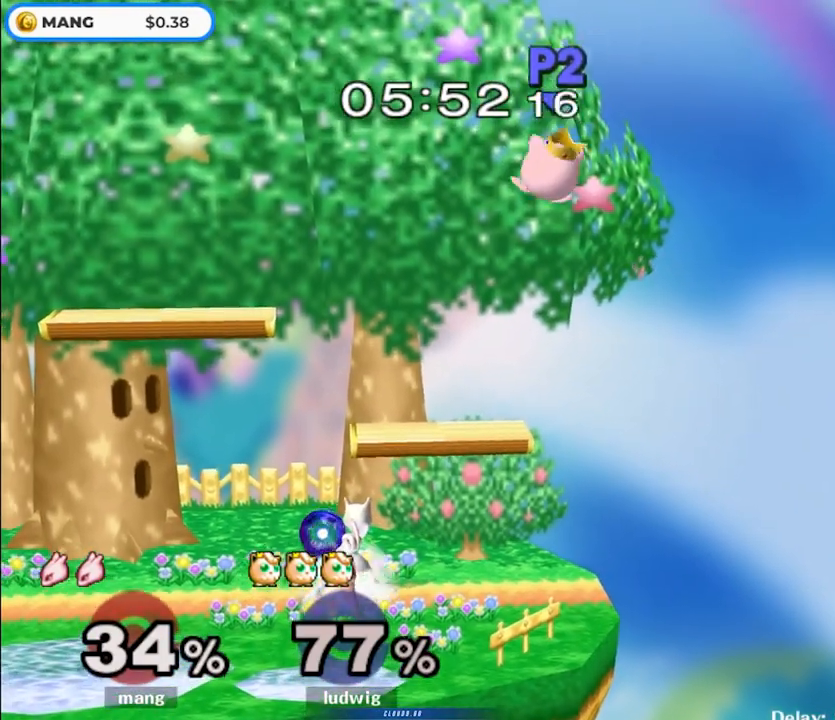
{"buttons": [], "left_stick": "right", "right_stick": "center", "events": [[233, "L1", "down"], [367, "L1", "up"], [450, "left_stick", "right"]]}
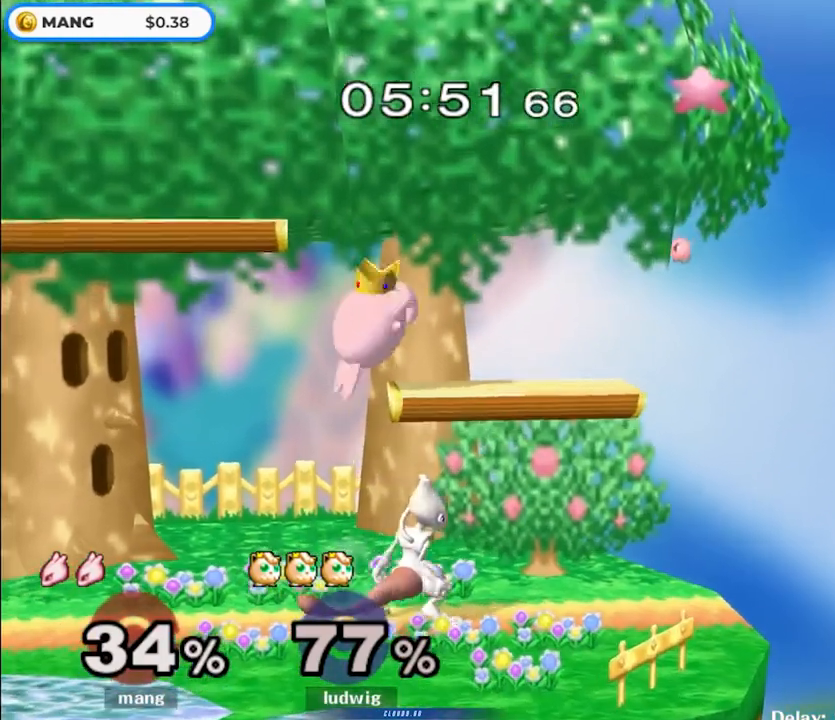
{"buttons": ["L1"], "left_stick": "left", "right_stick": "center", "events": [[100, "left_stick", "center"], [250, "left_stick", "left"], [383, "L1", "down"]]}
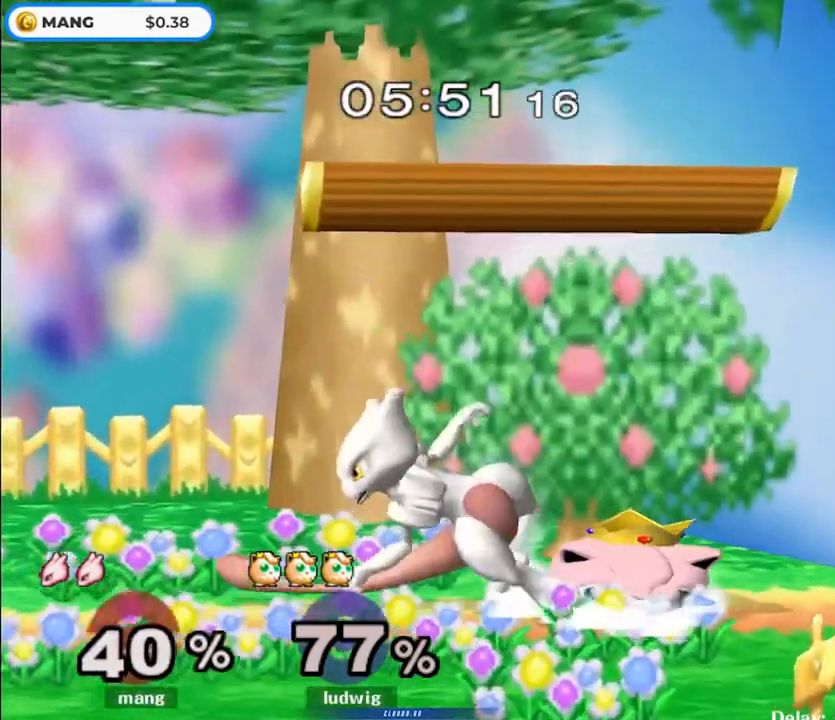
{"buttons": ["A", "L1"], "left_stick": "center", "right_stick": "center", "events": [[217, "left_stick", "center"], [250, "A", "down"], [400, "A", "up"], [483, "A", "down"]]}
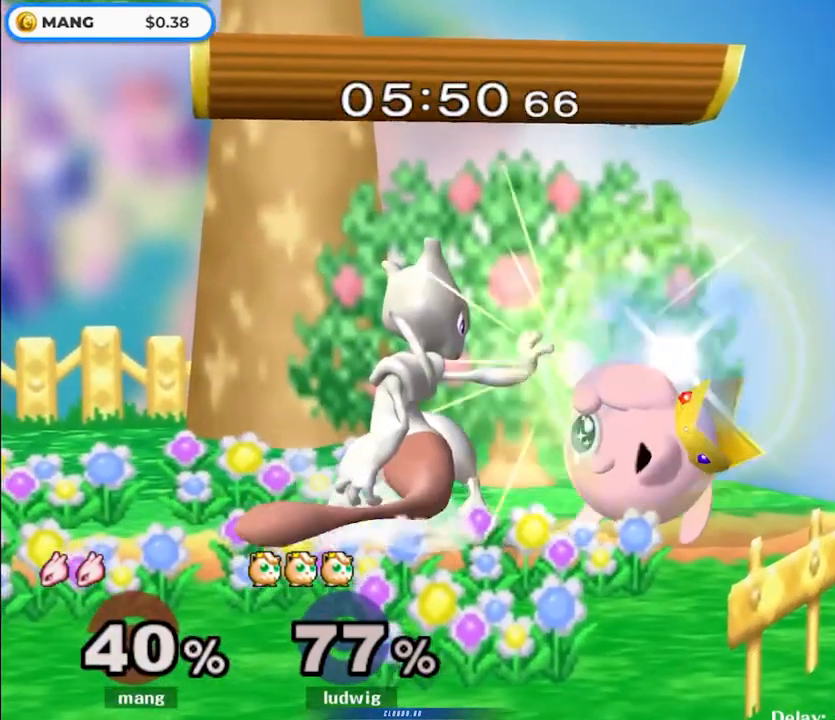
{"buttons": [], "left_stick": "center", "right_stick": "center", "events": [[117, "A", "up"], [183, "A", "down"], [183, "L1", "up"], [283, "A", "up"], [350, "A", "down"], [450, "A", "up"]]}
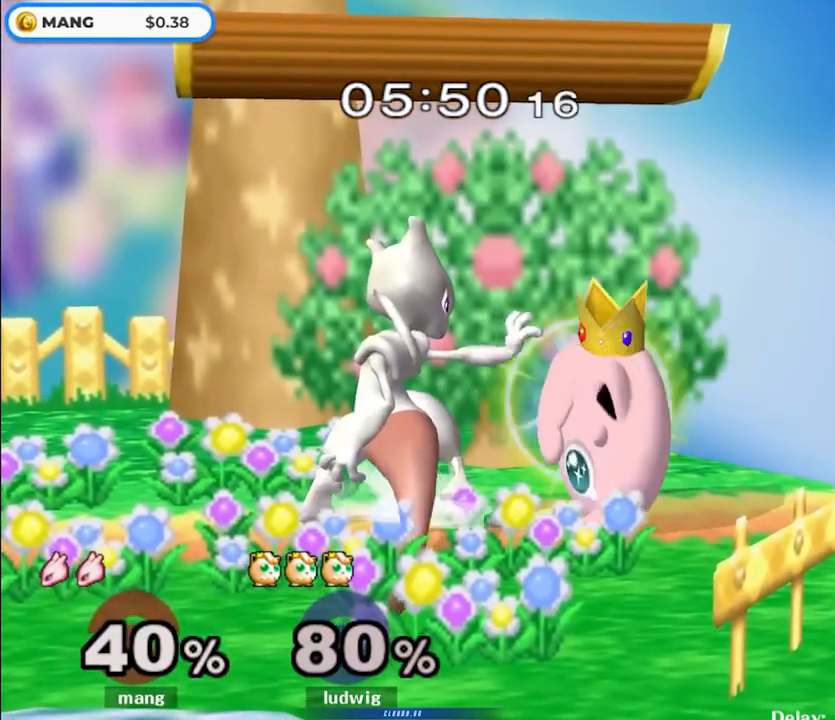
{"buttons": ["A"], "left_stick": "center", "right_stick": "center", "events": [[17, "A", "down"], [100, "A", "up"], [150, "A", "down"], [250, "A", "up"], [300, "A", "down"], [383, "A", "up"], [450, "A", "down"]]}
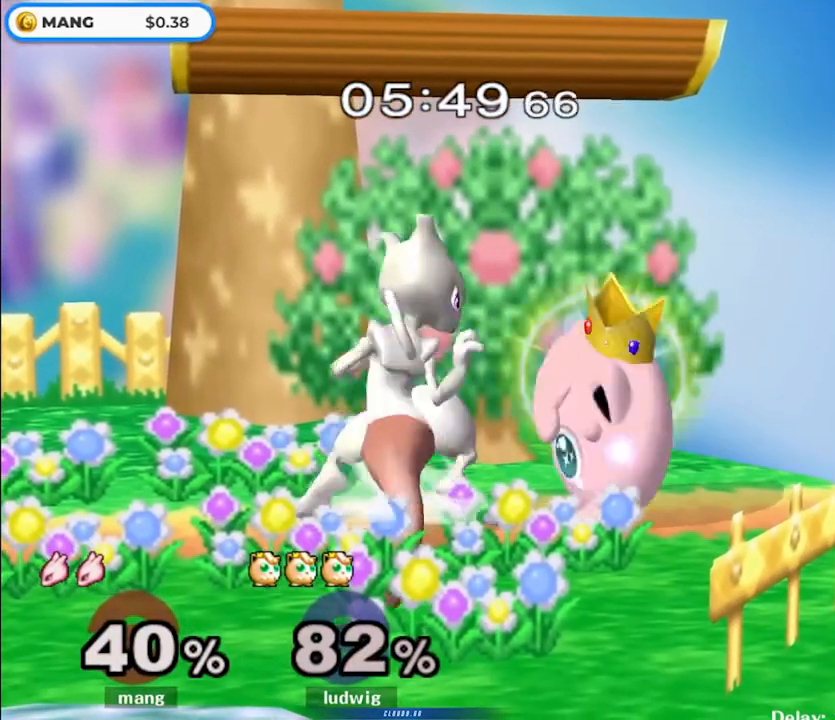
{"buttons": [], "left_stick": "center", "right_stick": "center", "events": [[50, "A", "up"], [217, "left_stick", "down"], [400, "left_stick", "center"]]}
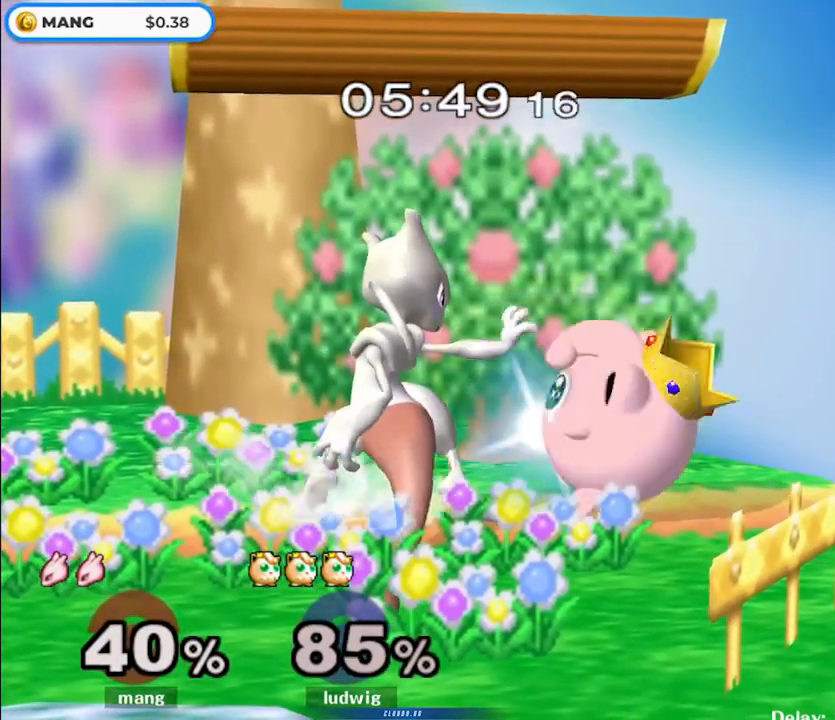
{"buttons": [], "left_stick": "center", "right_stick": "center", "events": [[33, "left_stick", "down"], [200, "left_stick", "center"], [250, "left_stick", "down"], [417, "left_stick", "center"]]}
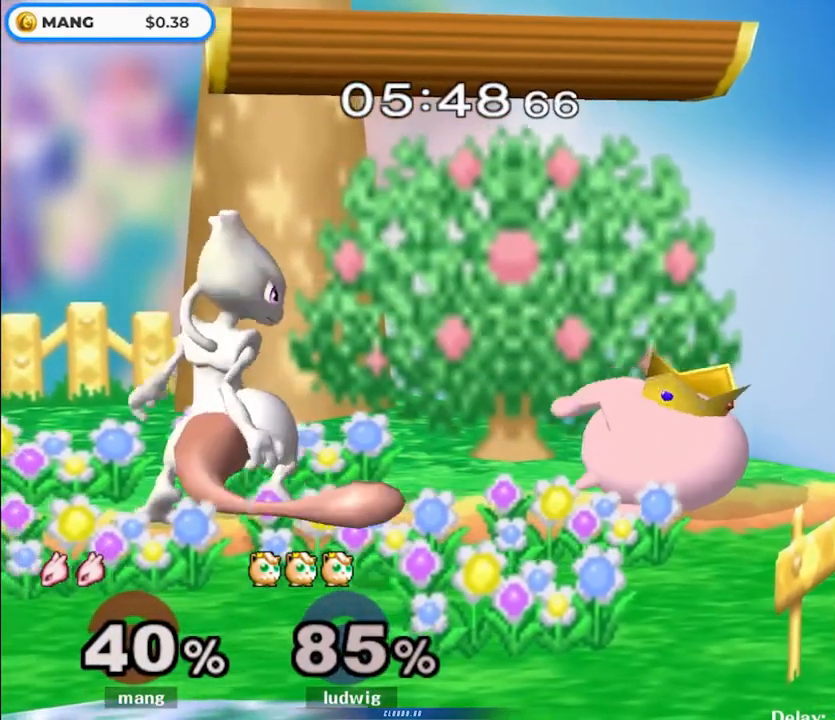
{"buttons": [], "left_stick": "right", "right_stick": "center", "events": [[17, "left_stick", "down"], [100, "A", "down"], [200, "A", "up"], [200, "left_stick", "down-right"], [267, "A", "down"], [333, "left_stick", "right"], [383, "A", "up"]]}
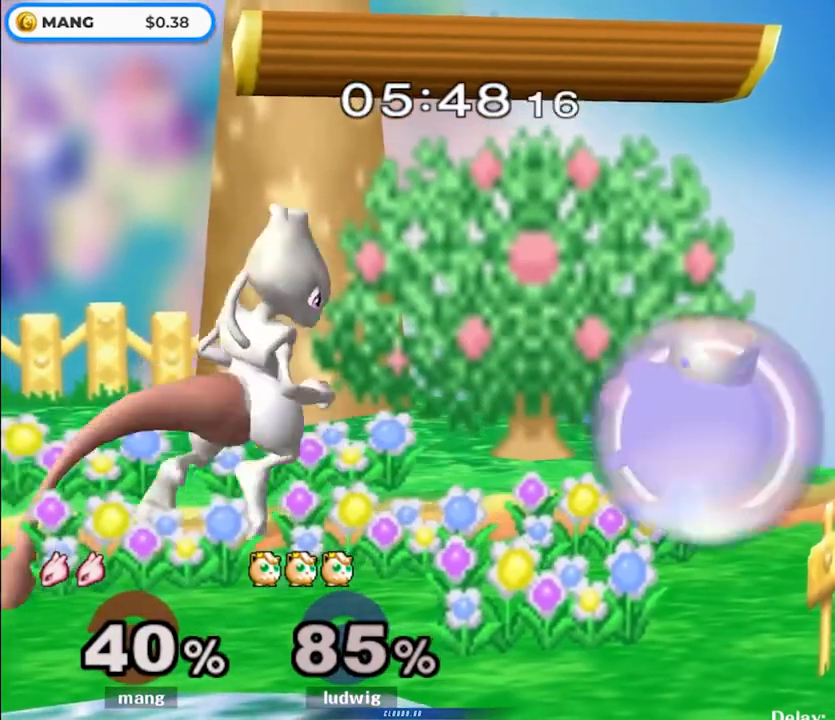
{"buttons": ["L1"], "left_stick": "right", "right_stick": "center", "events": [[50, "A", "down"], [183, "A", "up"], [233, "A", "down"], [350, "A", "up"], [400, "L1", "down"]]}
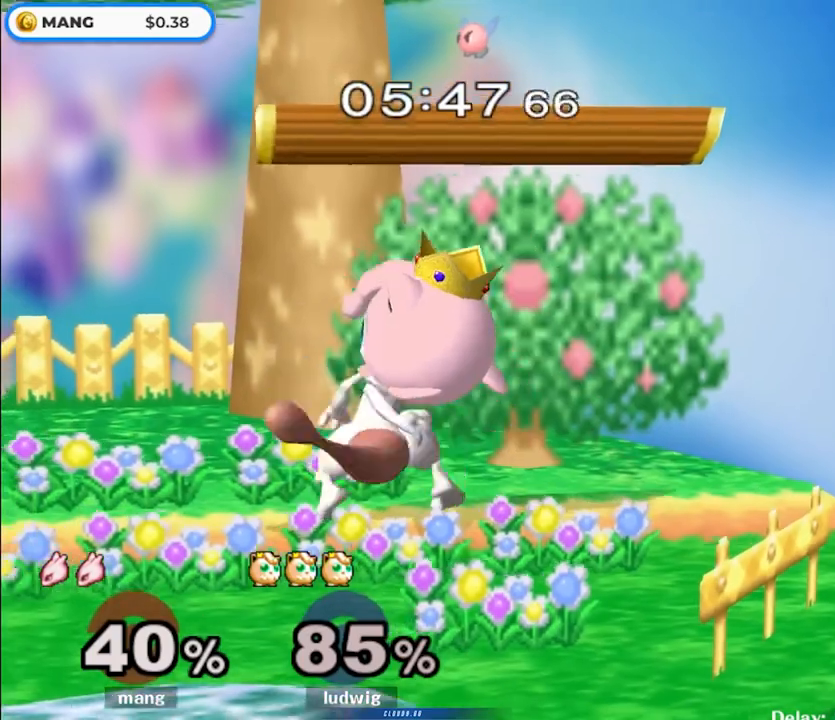
{"buttons": ["L1"], "left_stick": "center", "right_stick": "center", "events": [[100, "left_stick", "down-right"], [433, "left_stick", "center"]]}
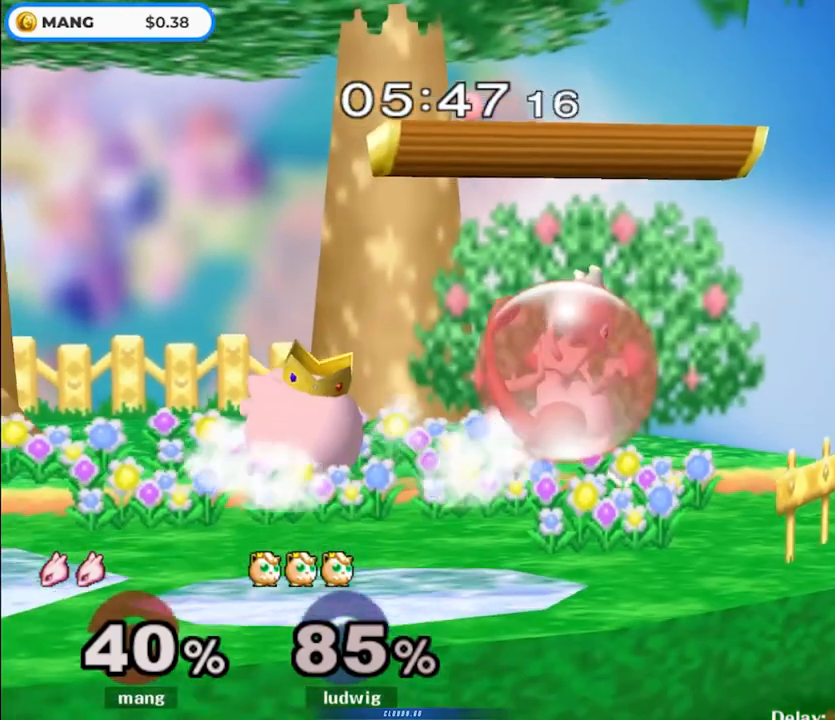
{"buttons": ["L1"], "left_stick": "center", "right_stick": "center", "events": [[17, "Y", "down"], [100, "Y", "up"], [100, "left_stick", "left"], [500, "left_stick", "center"]]}